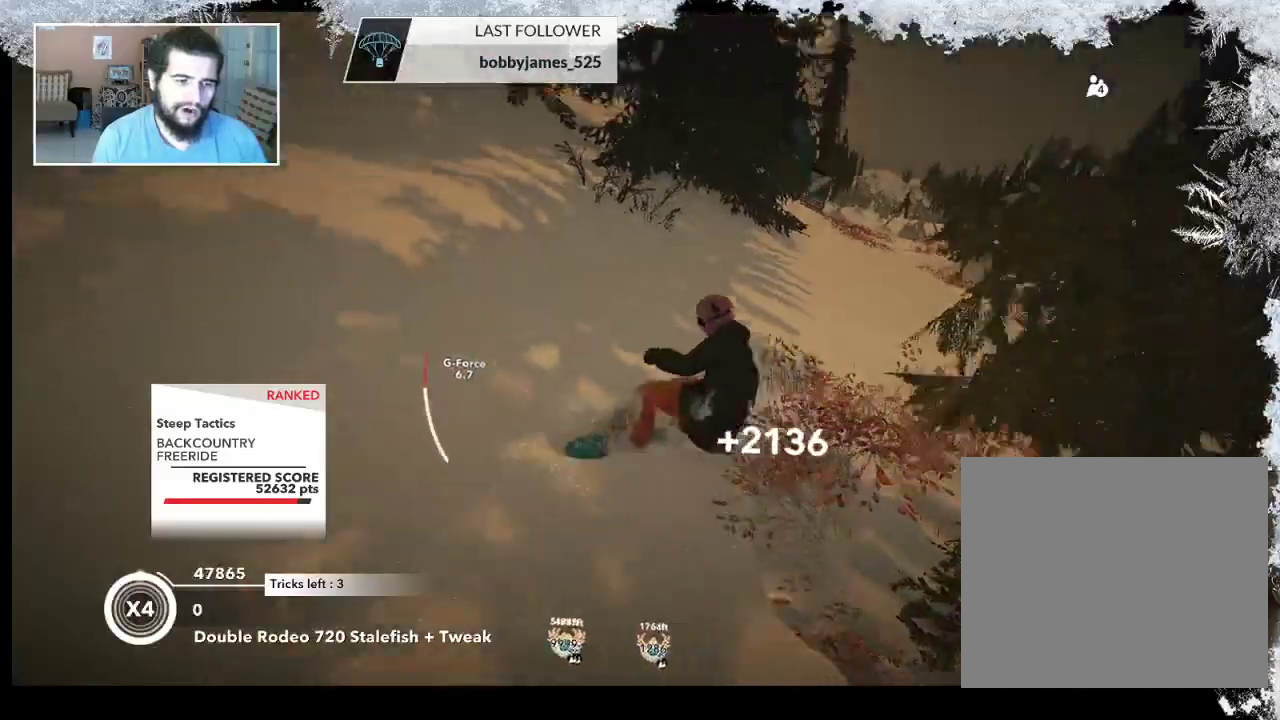
Gameplay with a controller (PlayStation layout); each line is a JSON object with the inputs held at the frame after it. "events" lists button and stick changes between this image and that frame as [ms after this image, input, new state], when the widget could be followed in between.
{"buttons": [], "left_stick": "down-left", "right_stick": "center", "events": []}
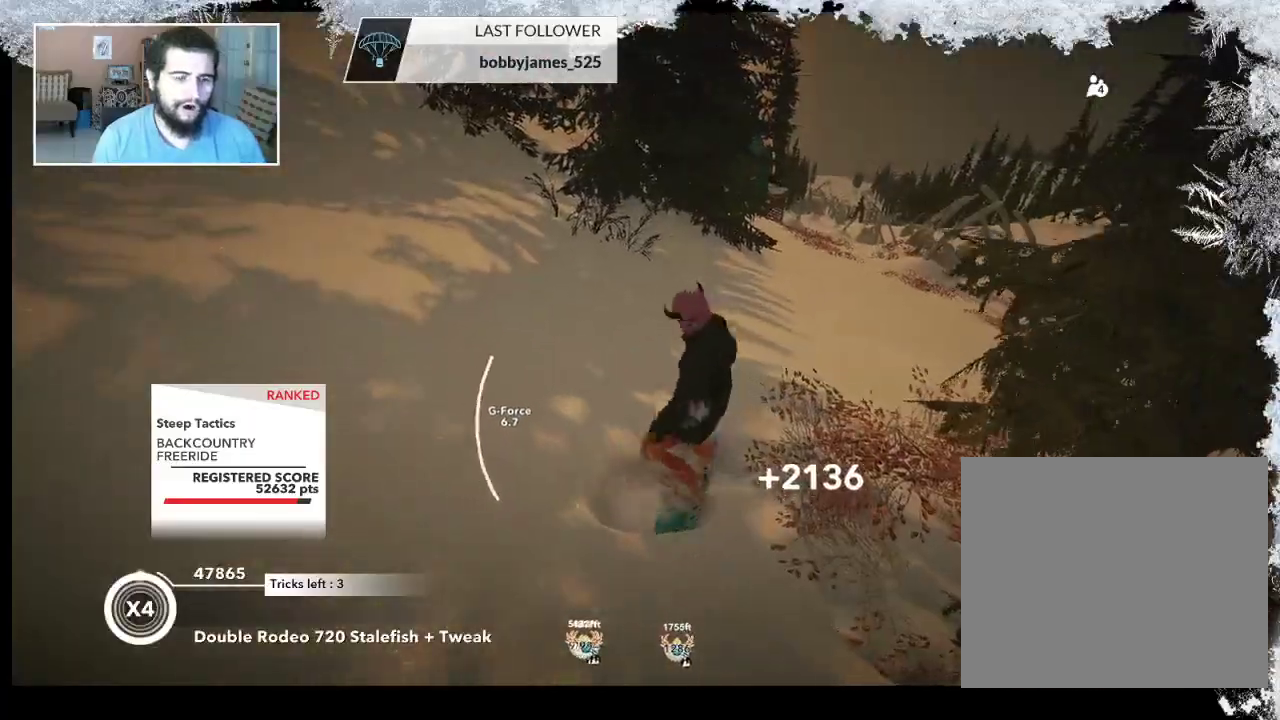
{"buttons": ["R2"], "left_stick": "center", "right_stick": "center", "events": [[267, "left_stick", "center"], [467, "R2", "down"]]}
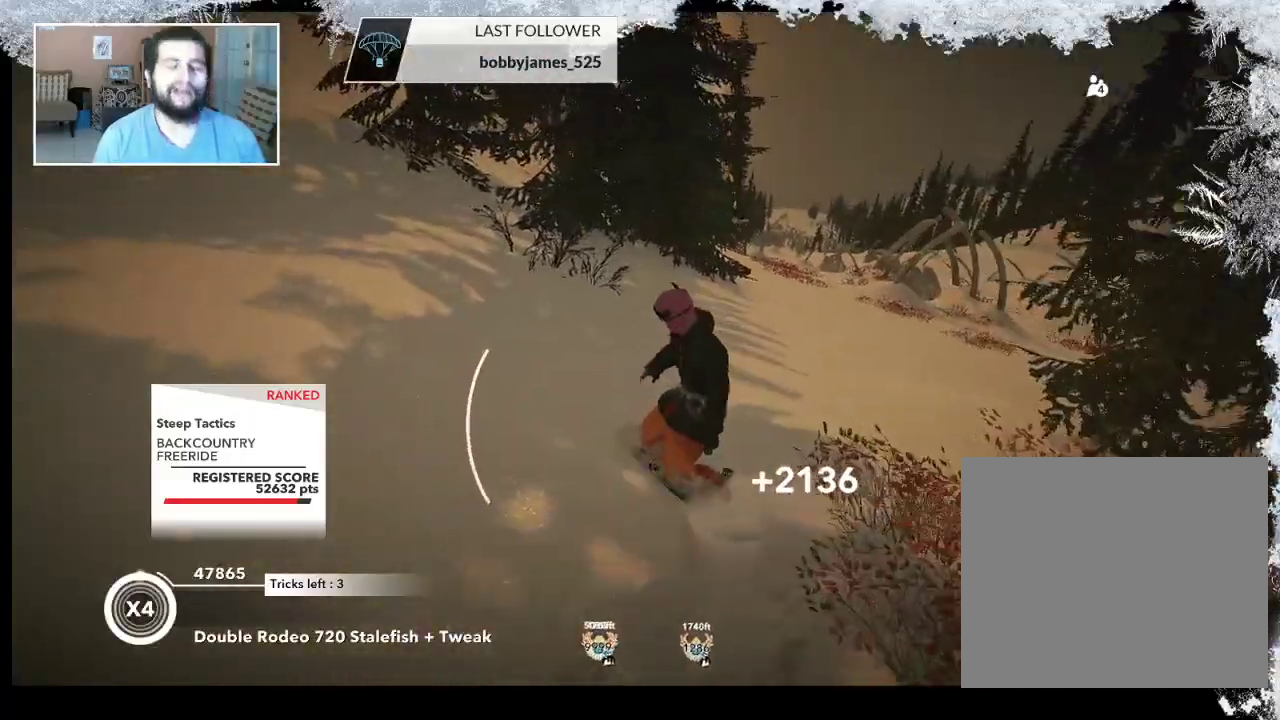
{"buttons": ["R2"], "left_stick": "down-right", "right_stick": "right", "events": [[67, "left_stick", "right"], [133, "left_stick", "down-right"], [167, "R2", "up"], [367, "R2", "down"], [367, "right_stick", "right"]]}
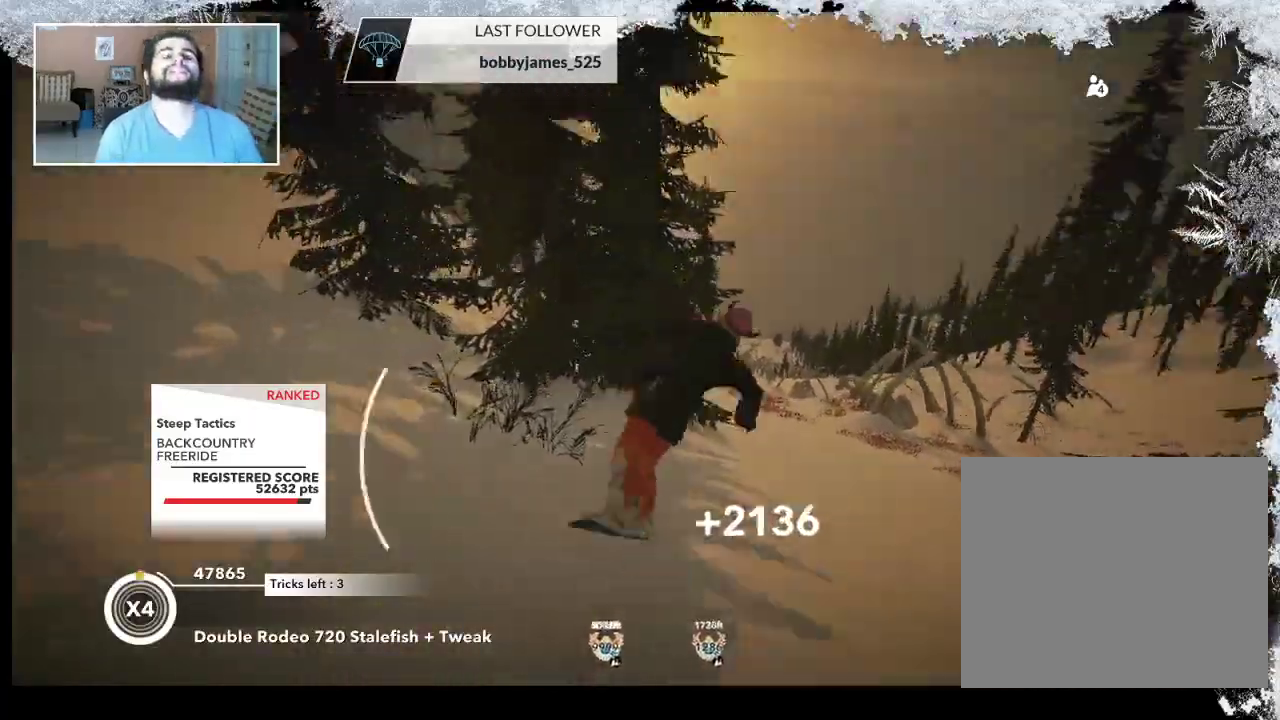
{"buttons": ["R2"], "left_stick": "center", "right_stick": "up-right", "events": [[100, "right_stick", "up-right"], [133, "left_stick", "center"]]}
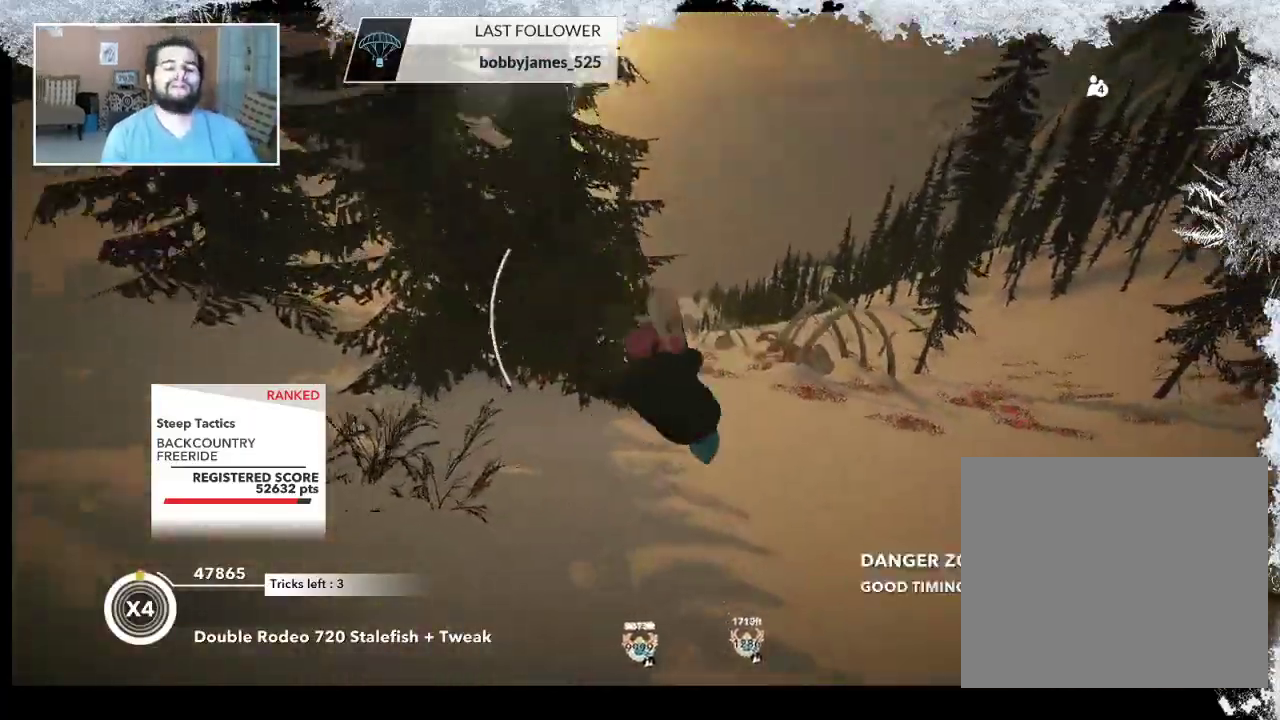
{"buttons": [], "left_stick": "left", "right_stick": "center", "events": [[33, "R2", "up"], [67, "right_stick", "center"], [333, "left_stick", "left"]]}
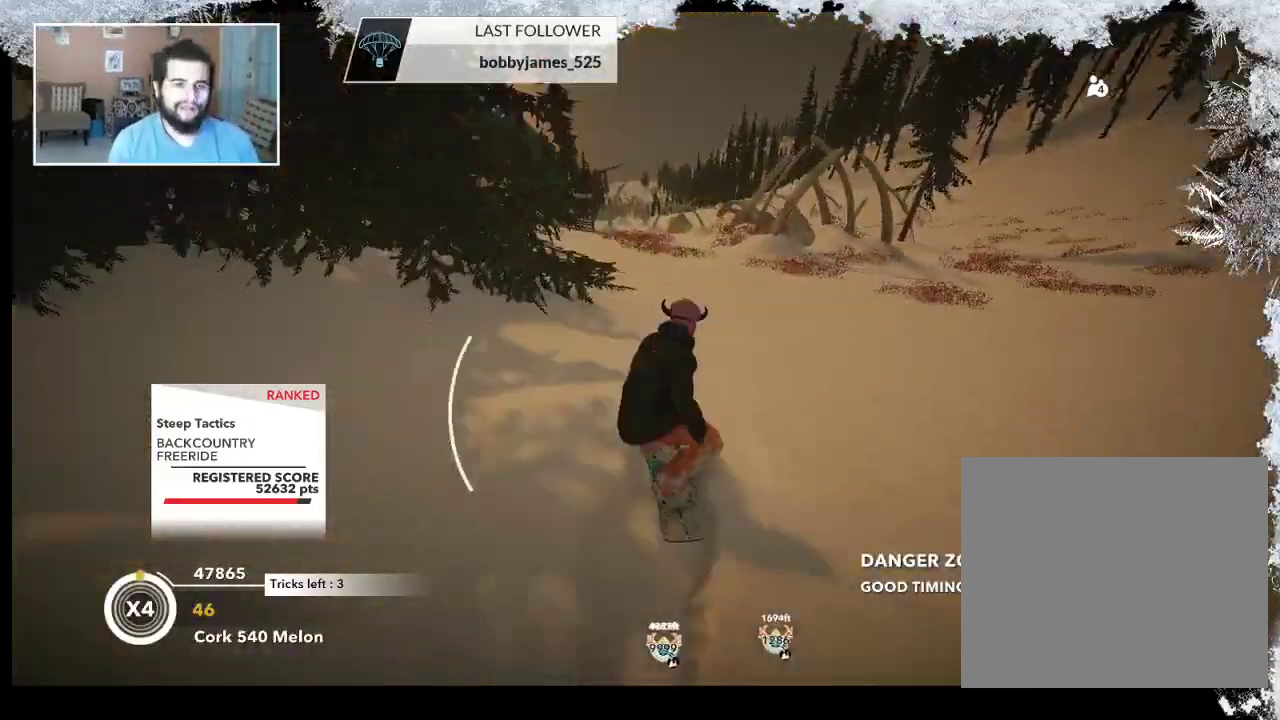
{"buttons": [], "left_stick": "left", "right_stick": "center", "events": []}
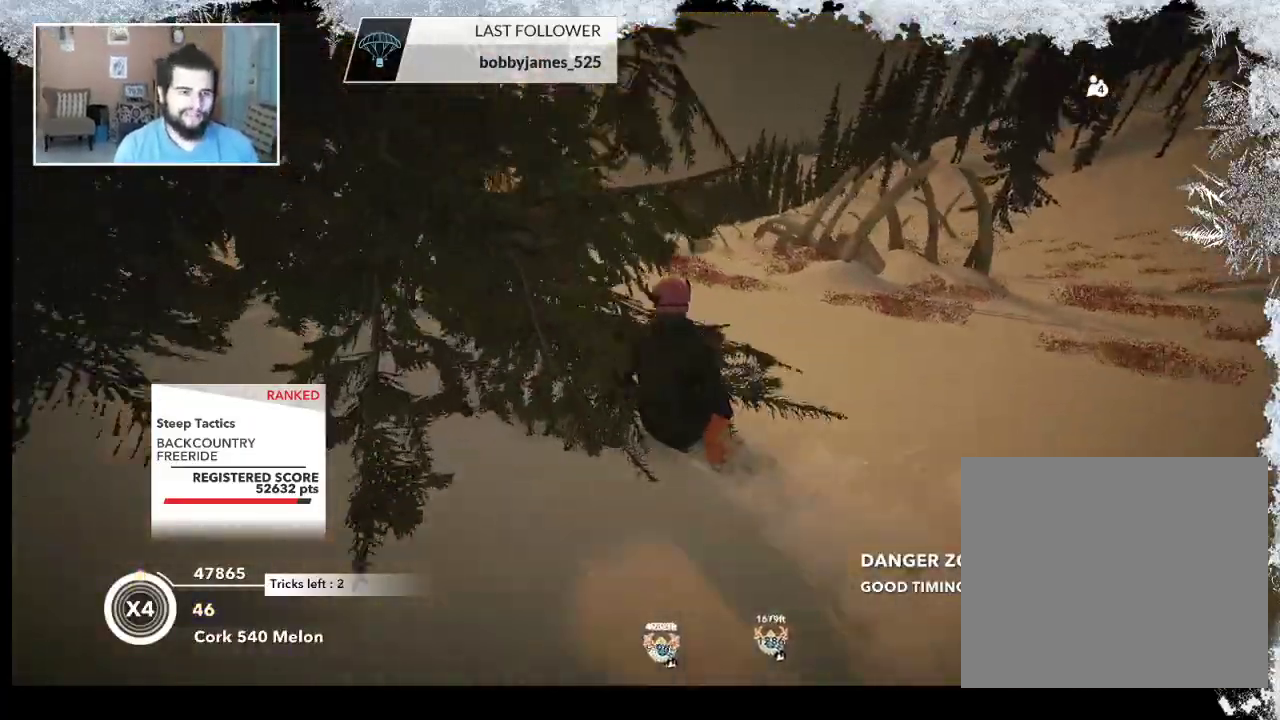
{"buttons": ["L2"], "left_stick": "down-left", "right_stick": "down-right", "events": [[33, "R2", "down"], [67, "left_stick", "center"], [167, "left_stick", "down-left"], [200, "L2", "down"], [200, "R2", "up"], [433, "right_stick", "down-right"]]}
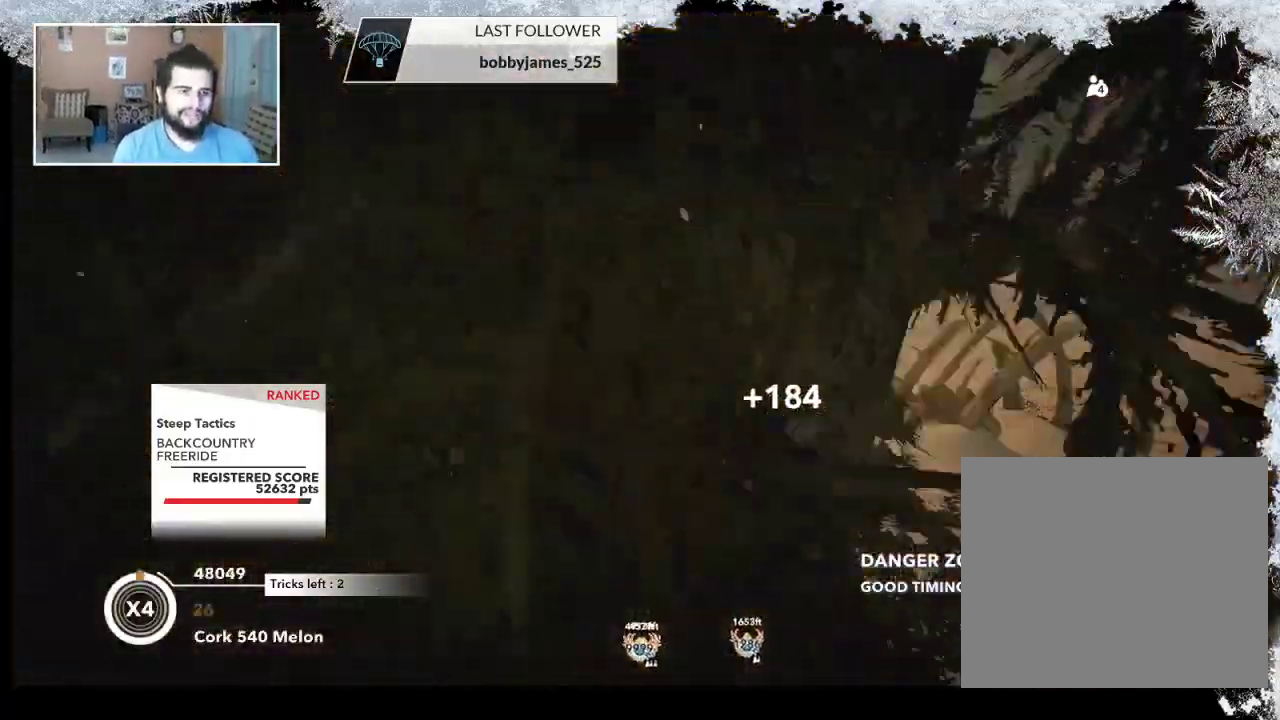
{"buttons": ["L2"], "left_stick": "center", "right_stick": "down-right", "events": [[200, "left_stick", "center"]]}
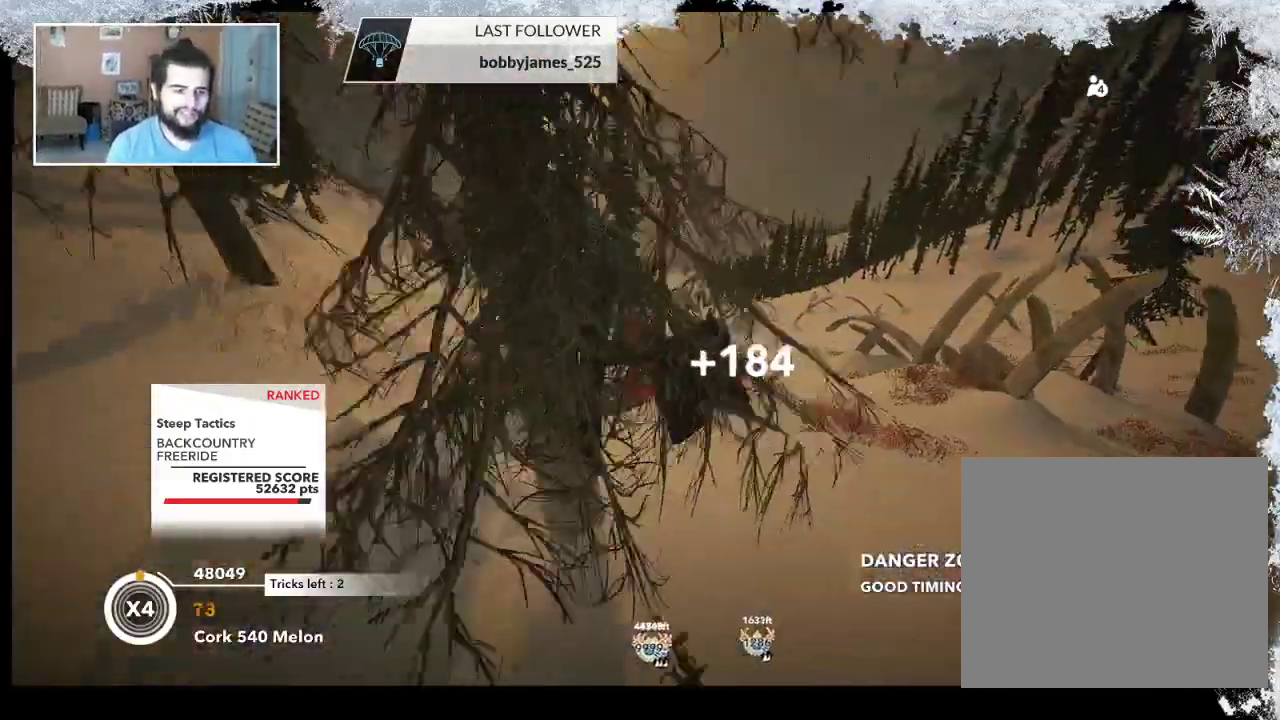
{"buttons": [], "left_stick": "left", "right_stick": "center", "events": [[33, "L2", "up"], [33, "right_stick", "right"], [133, "right_stick", "center"], [300, "left_stick", "left"]]}
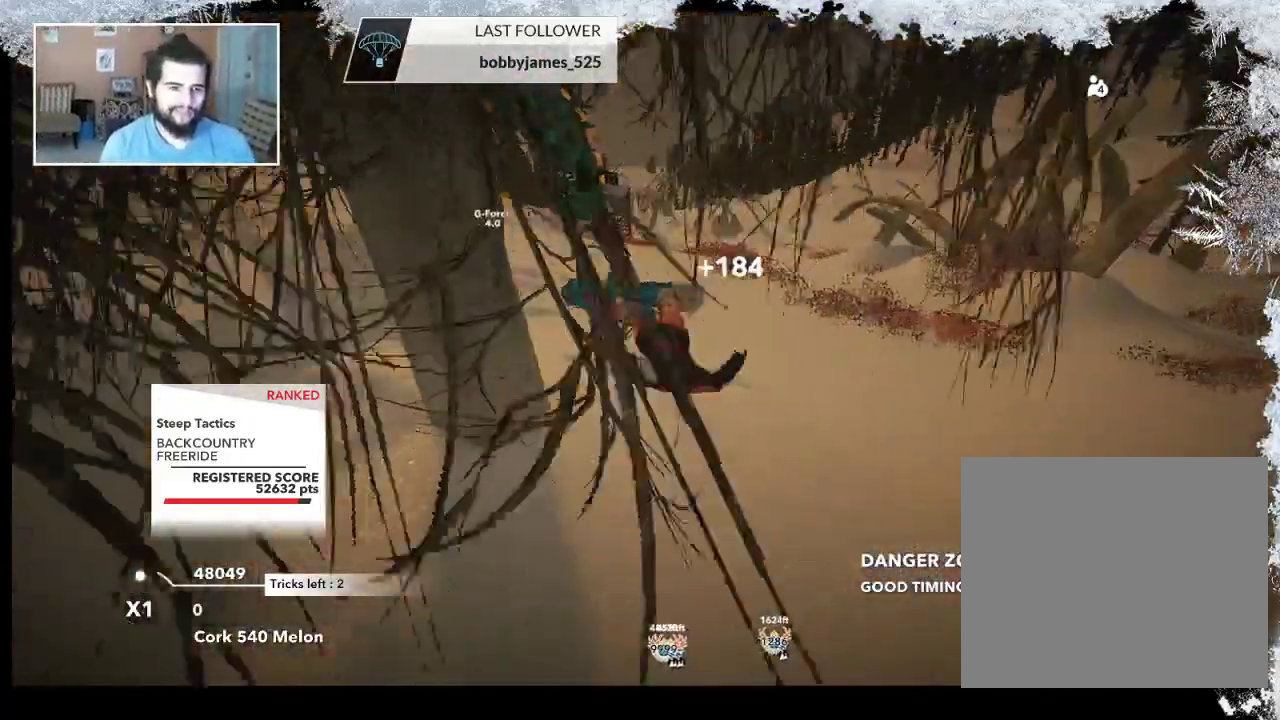
{"buttons": [], "left_stick": "center", "right_stick": "center", "events": [[433, "left_stick", "center"]]}
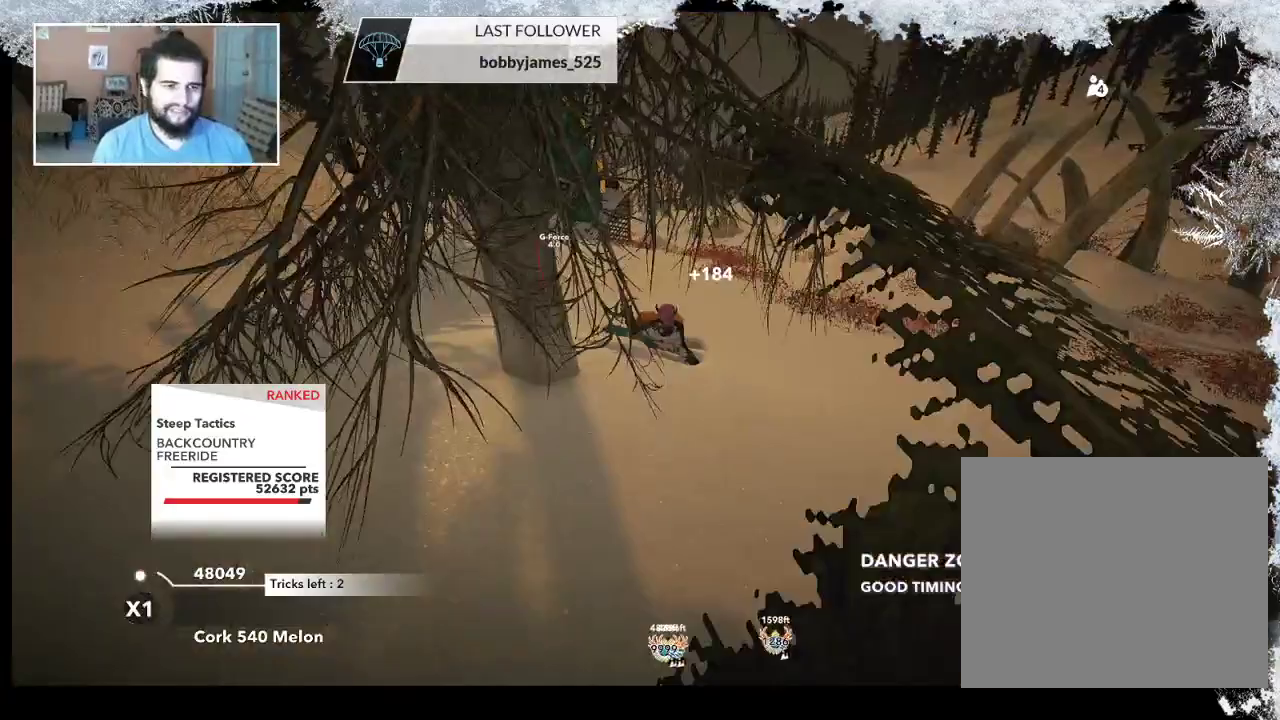
{"buttons": ["SQUARE"], "left_stick": "center", "right_stick": "center", "events": [[267, "SQUARE", "down"]]}
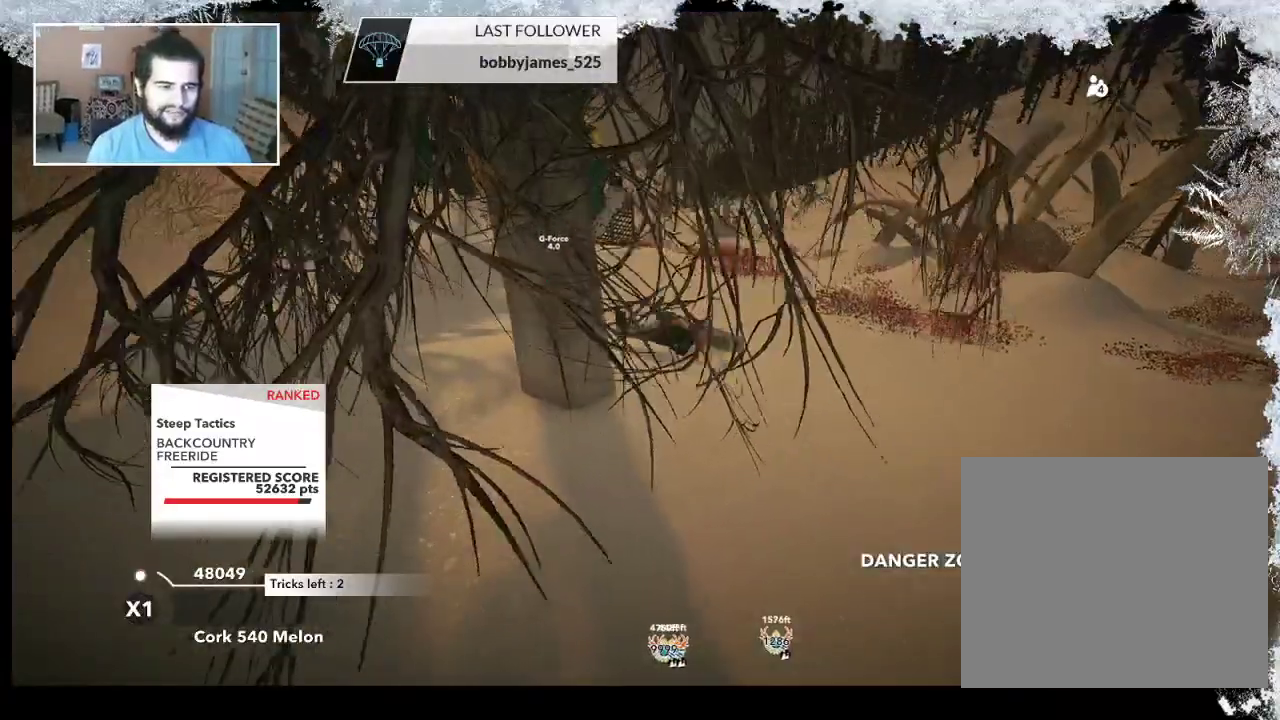
{"buttons": [], "left_stick": "center", "right_stick": "center", "events": [[33, "SQUARE", "up"]]}
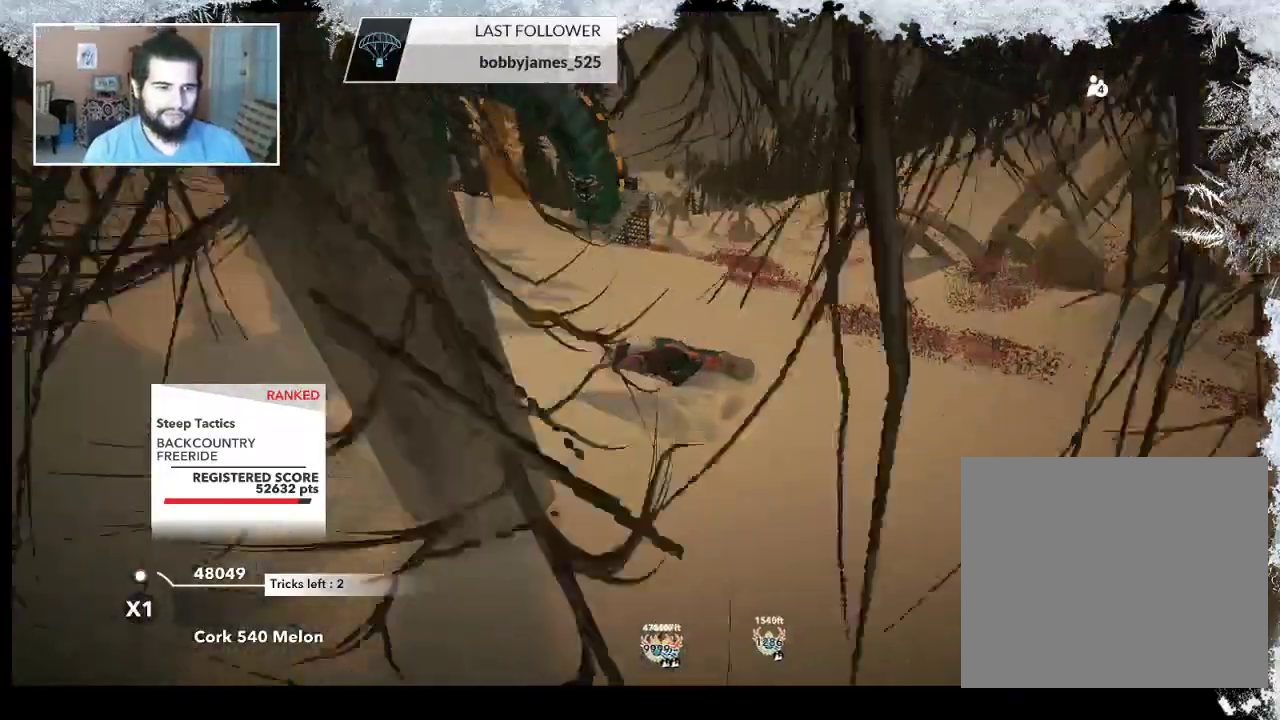
{"buttons": ["SQUARE"], "left_stick": "center", "right_stick": "center", "events": [[467, "SQUARE", "down"]]}
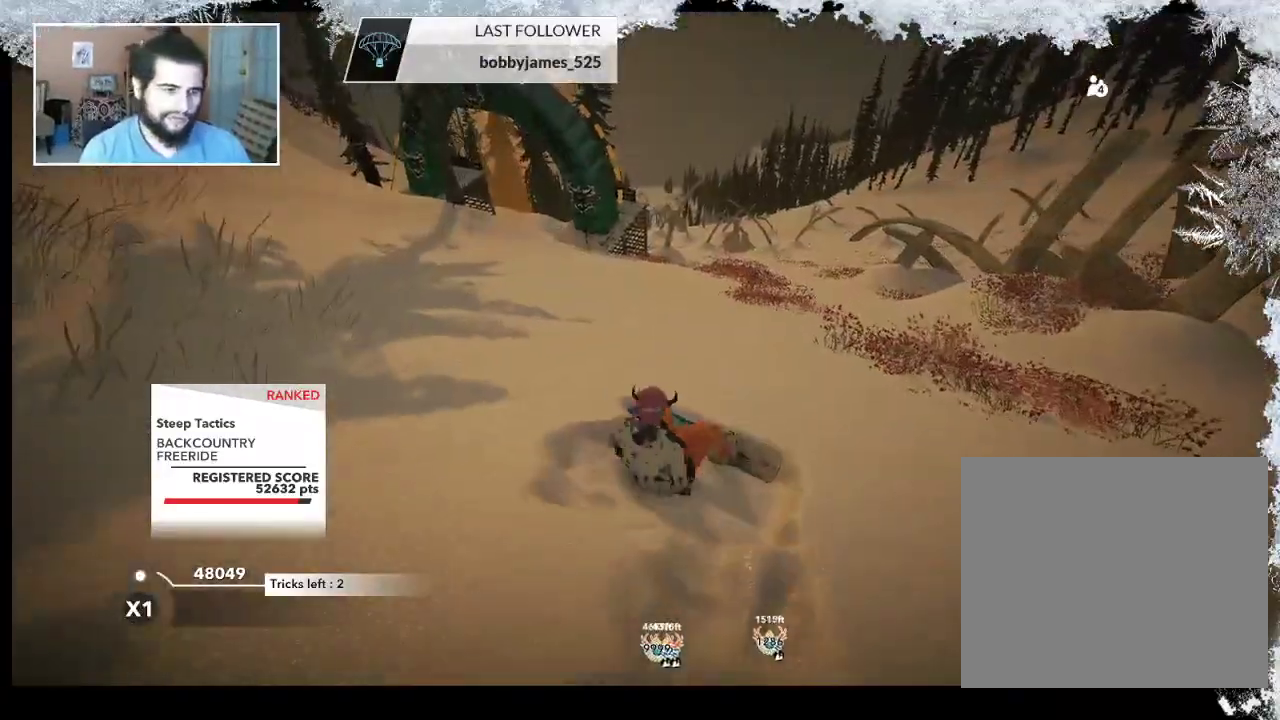
{"buttons": [], "left_stick": "up-left", "right_stick": "center", "events": [[167, "SQUARE", "up"], [500, "left_stick", "up-left"]]}
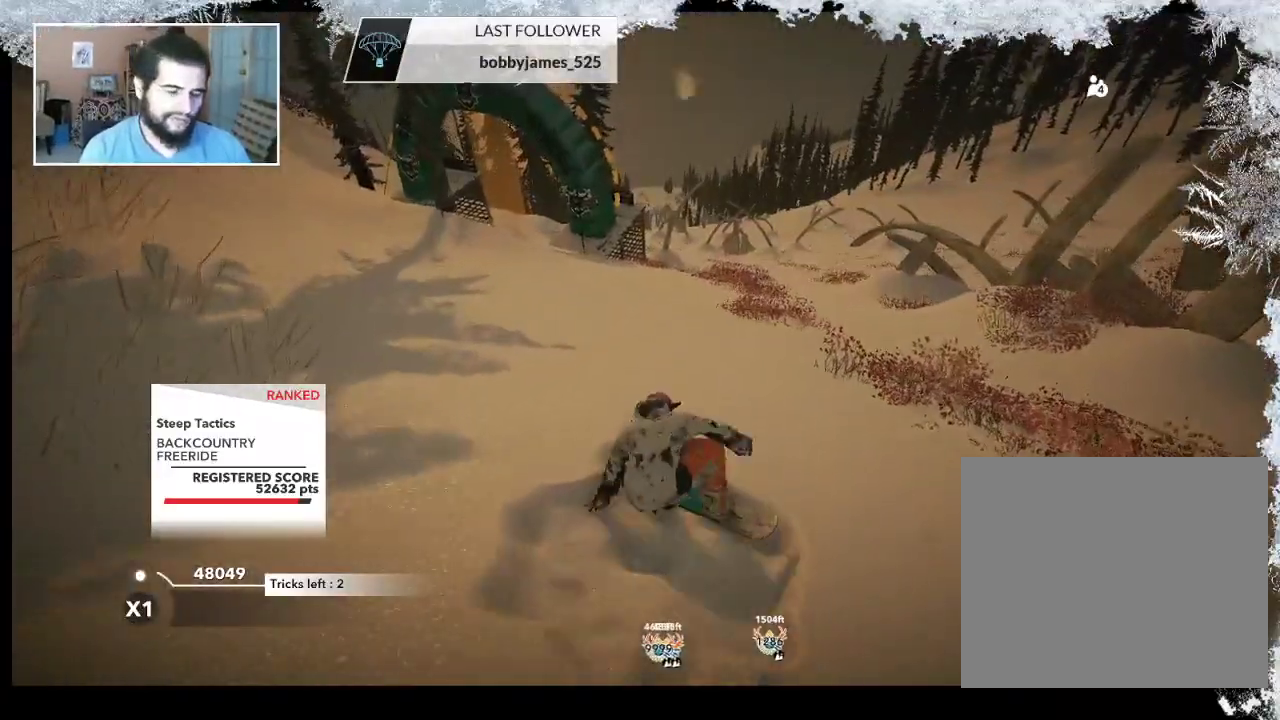
{"buttons": [], "left_stick": "up-left", "right_stick": "center", "events": []}
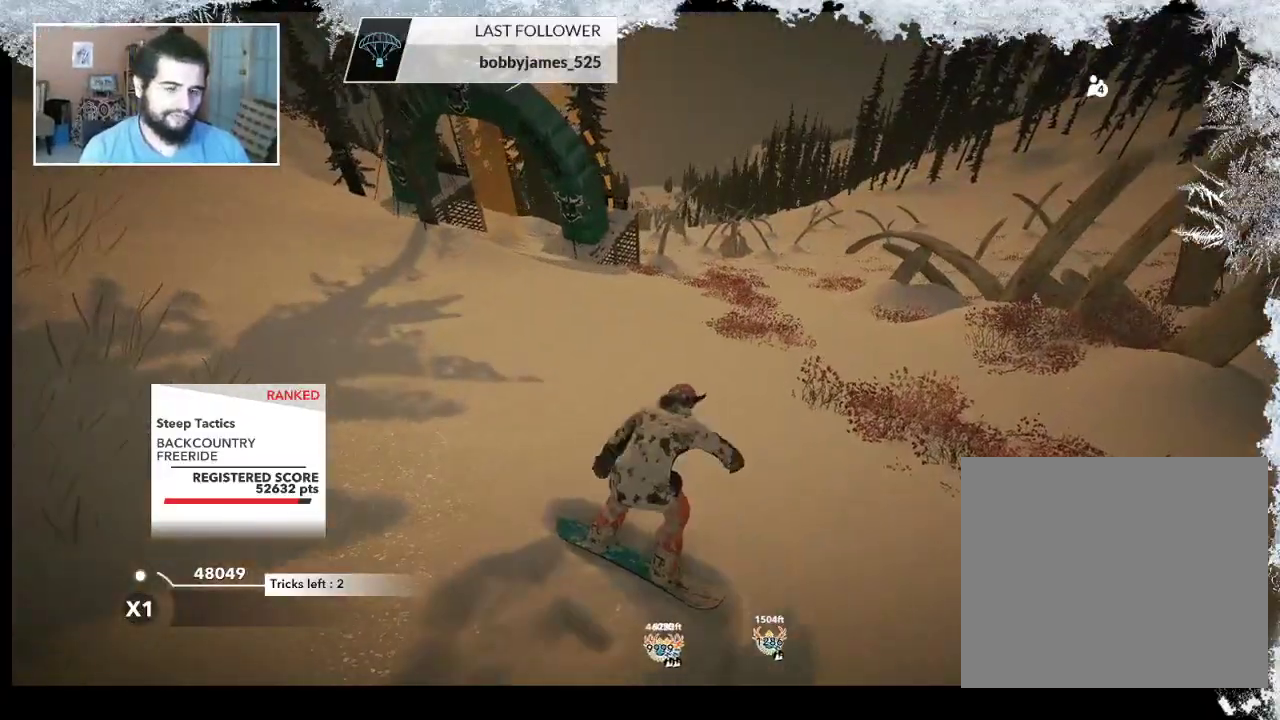
{"buttons": [], "left_stick": "up-left", "right_stick": "center", "events": []}
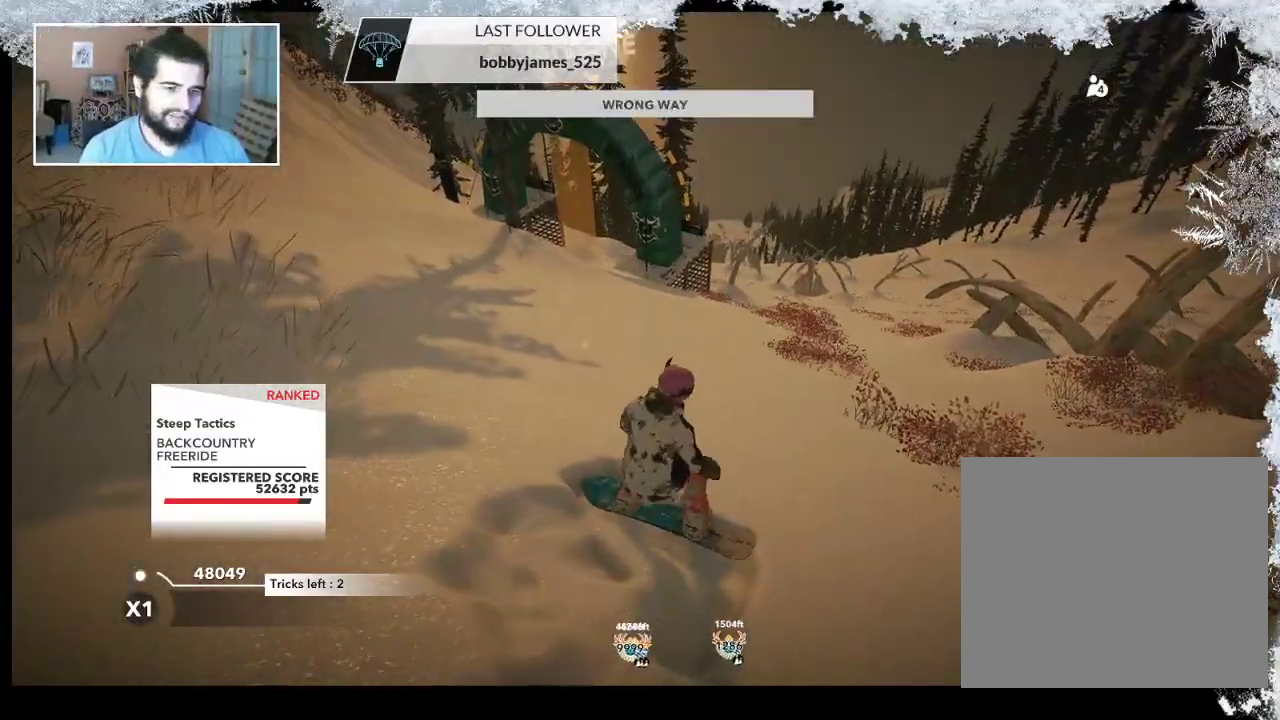
{"buttons": [], "left_stick": "up-left", "right_stick": "center", "events": []}
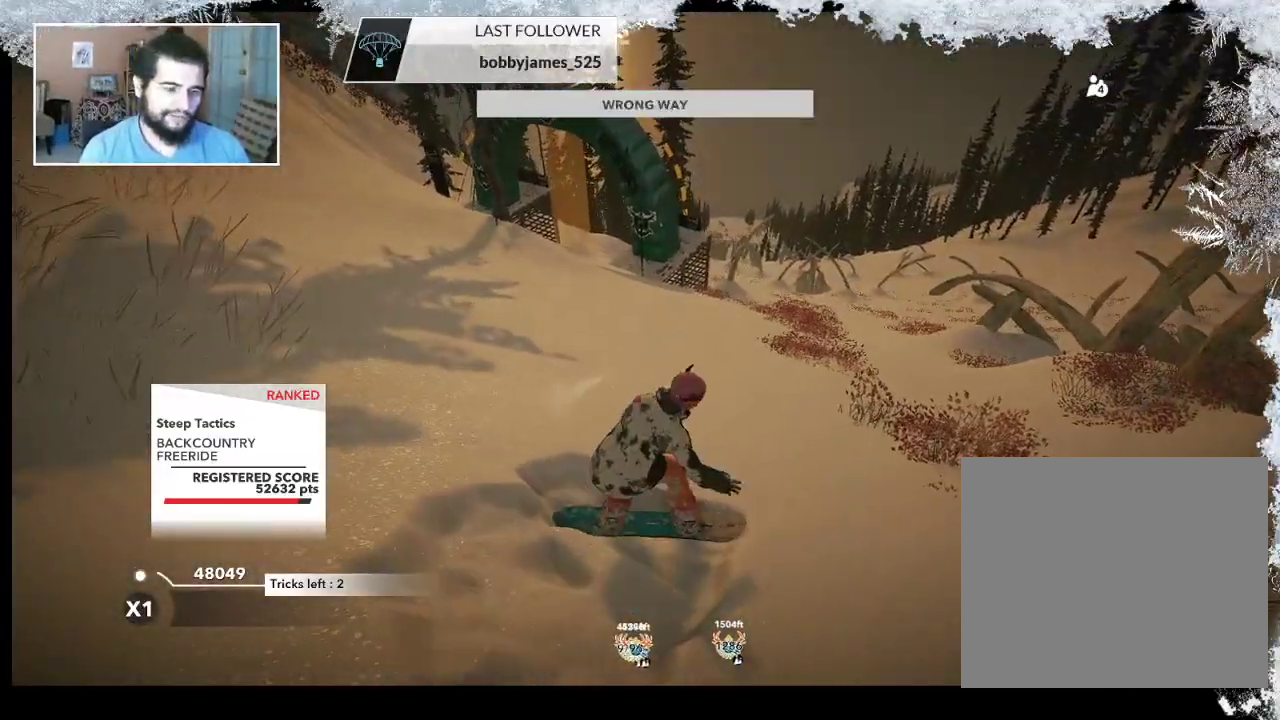
{"buttons": [], "left_stick": "up-left", "right_stick": "center", "events": []}
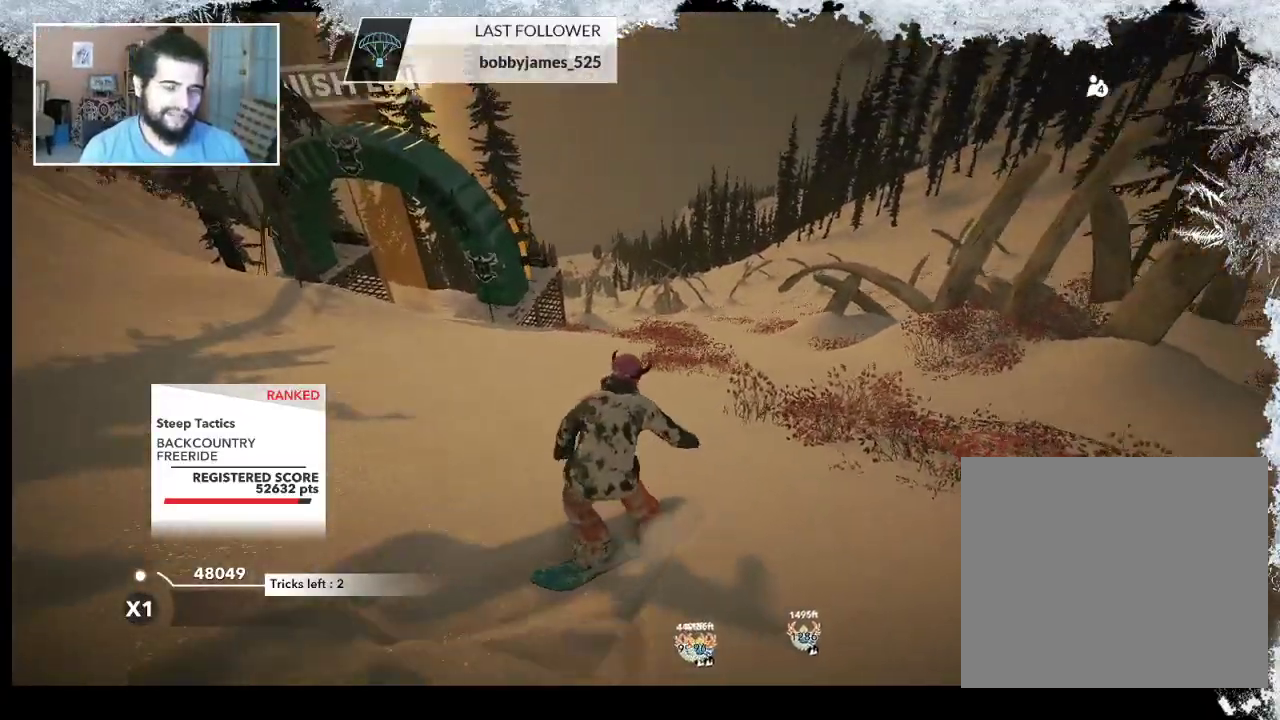
{"buttons": [], "left_stick": "up-left", "right_stick": "center", "events": []}
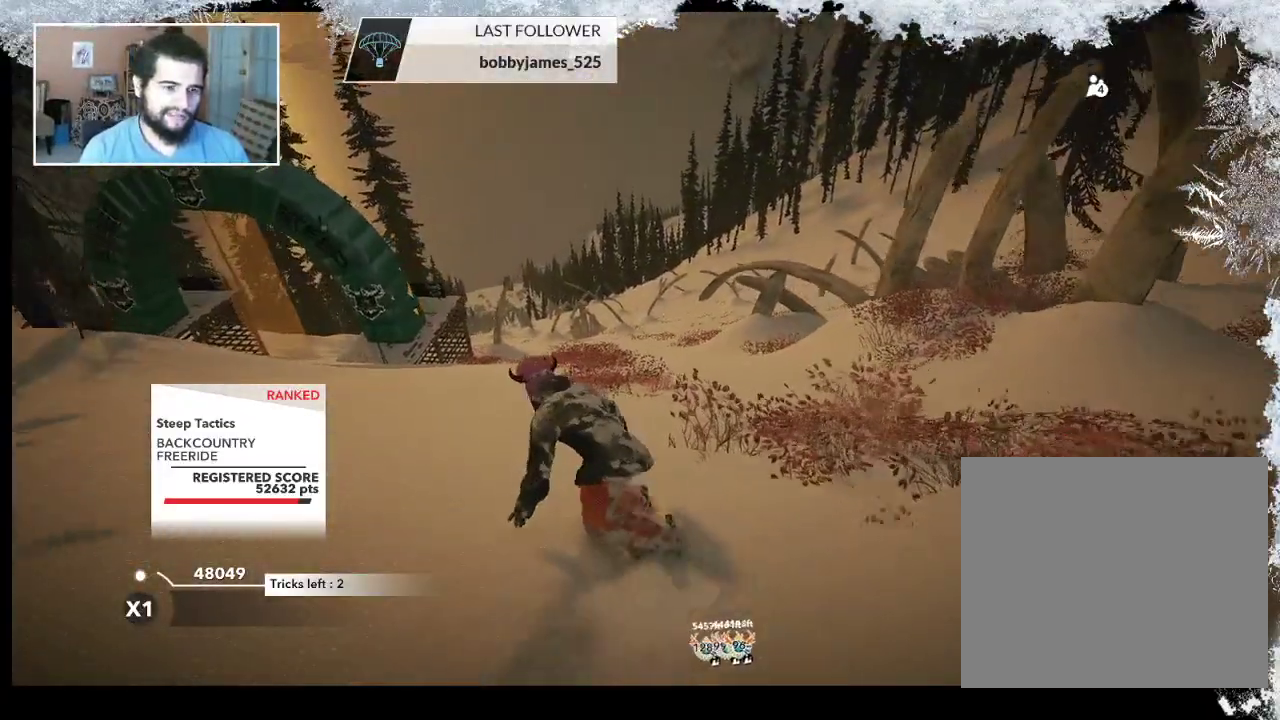
{"buttons": [], "left_stick": "up-left", "right_stick": "center", "events": []}
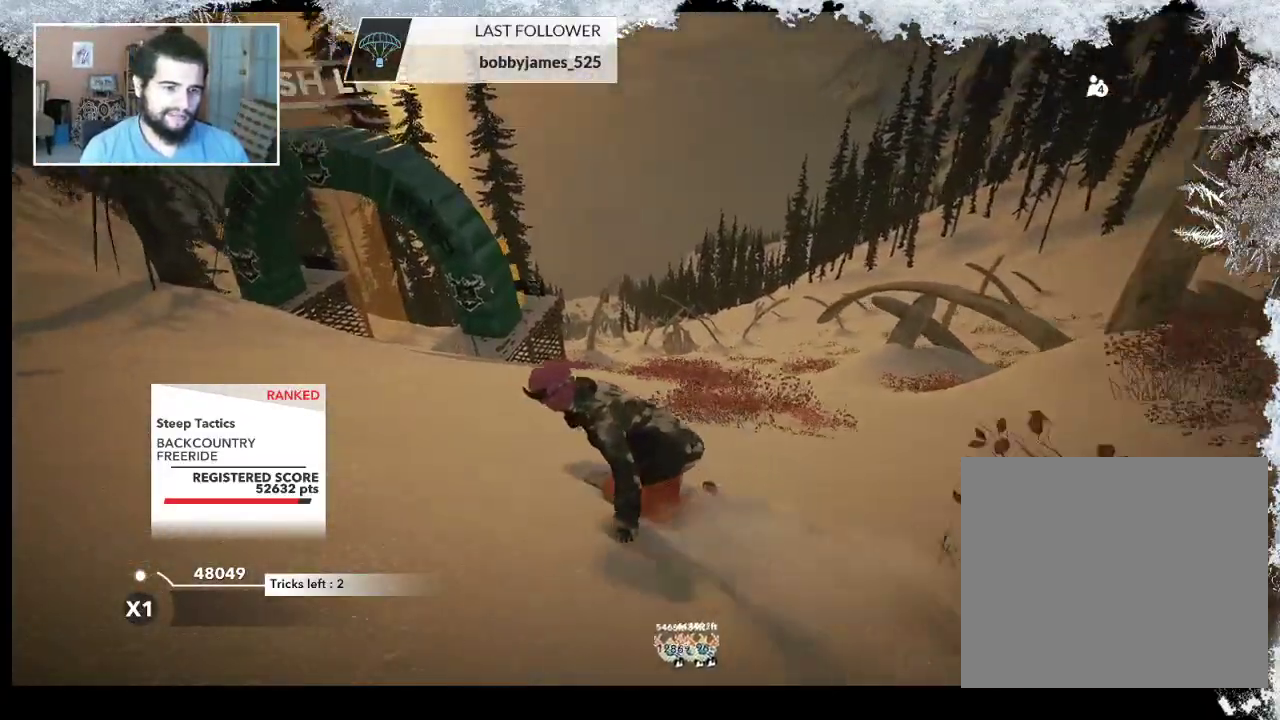
{"buttons": [], "left_stick": "up", "right_stick": "center", "events": [[167, "left_stick", "up"]]}
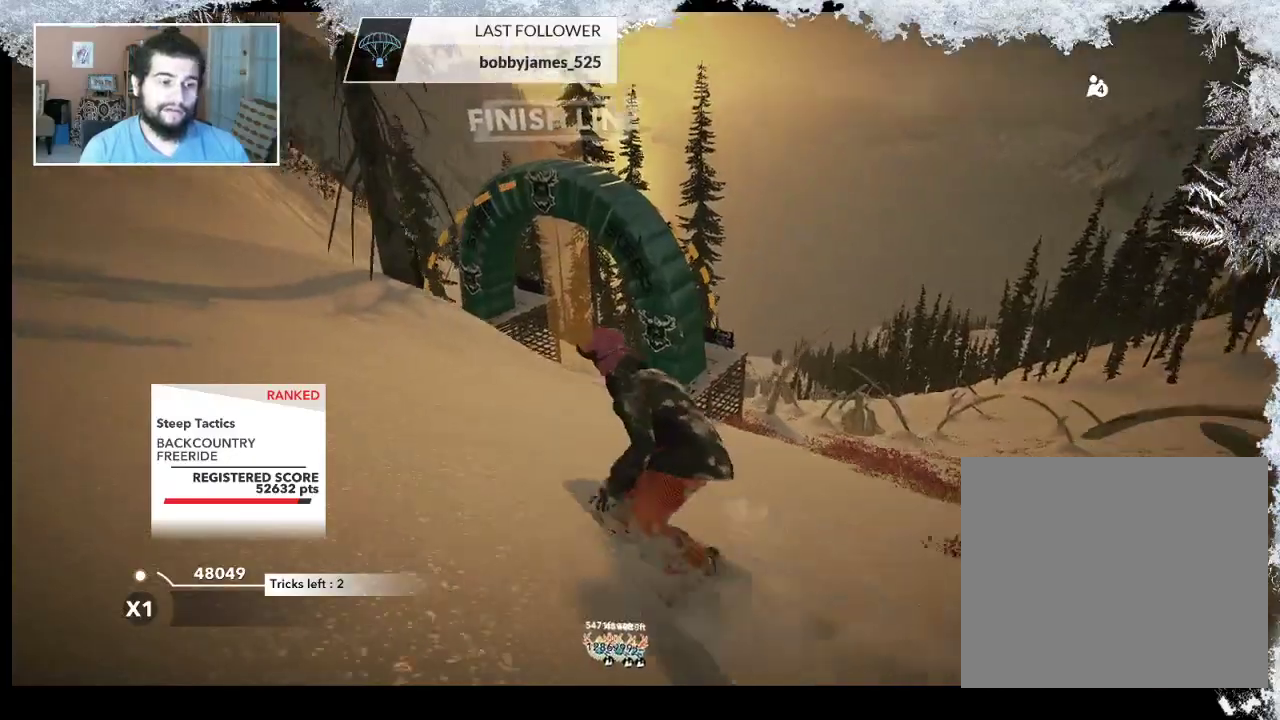
{"buttons": ["R2"], "left_stick": "up-left", "right_stick": "center", "events": [[300, "left_stick", "up-left"], [500, "R2", "down"]]}
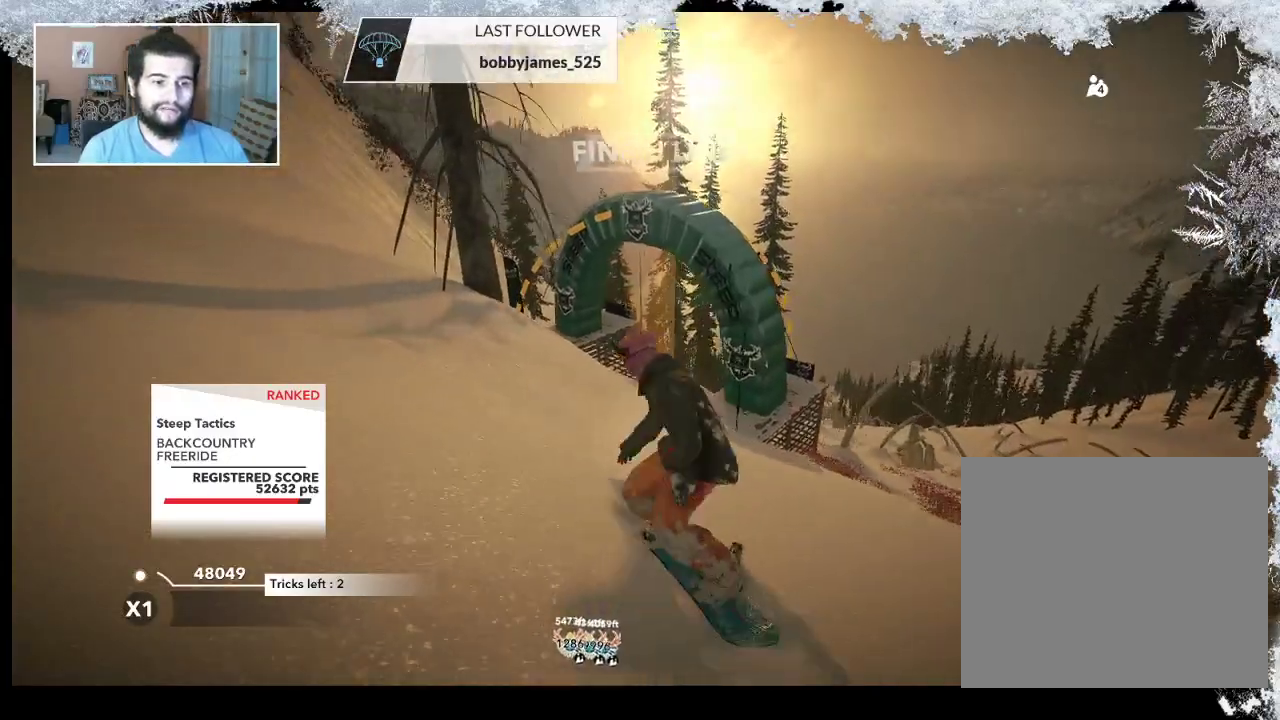
{"buttons": ["R2"], "left_stick": "up-right", "right_stick": "center", "events": [[267, "left_stick", "up-right"]]}
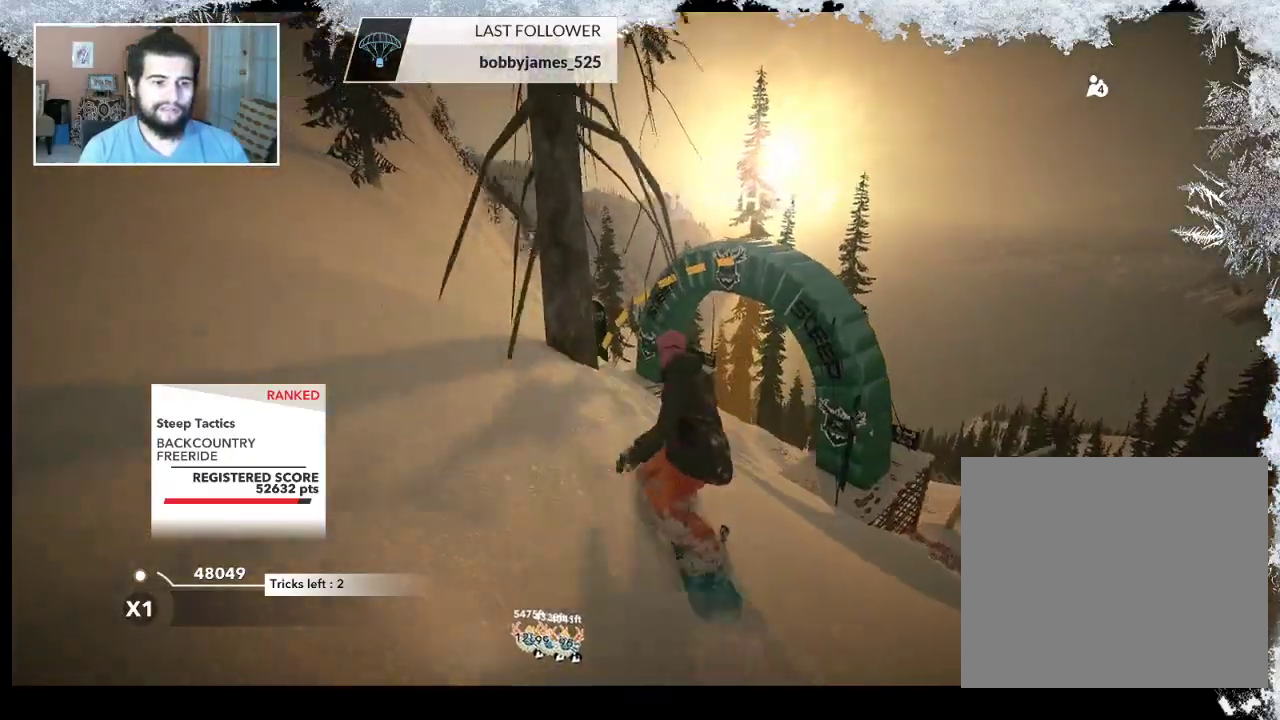
{"buttons": ["L2"], "left_stick": "up-left", "right_stick": "right", "events": [[100, "R2", "up"], [100, "left_stick", "up-left"], [133, "L2", "down"], [267, "right_stick", "right"]]}
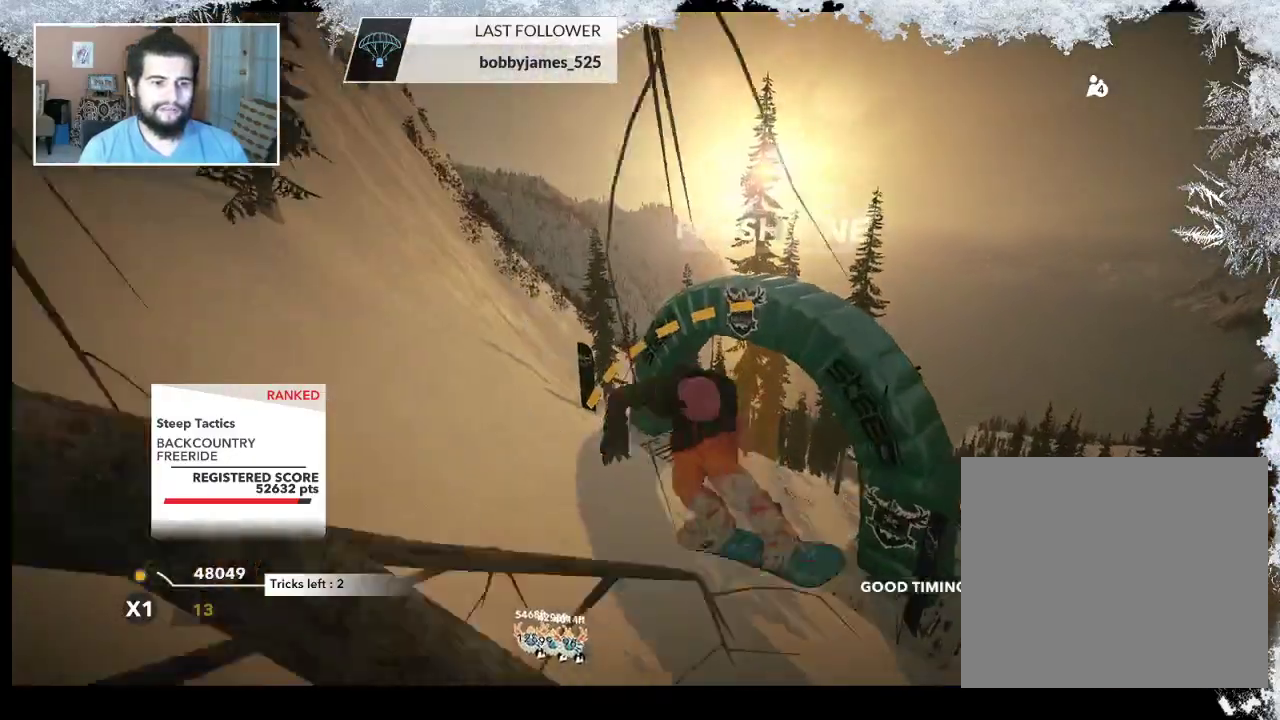
{"buttons": [], "left_stick": "center", "right_stick": "right", "events": [[167, "left_stick", "center"], [500, "L2", "up"]]}
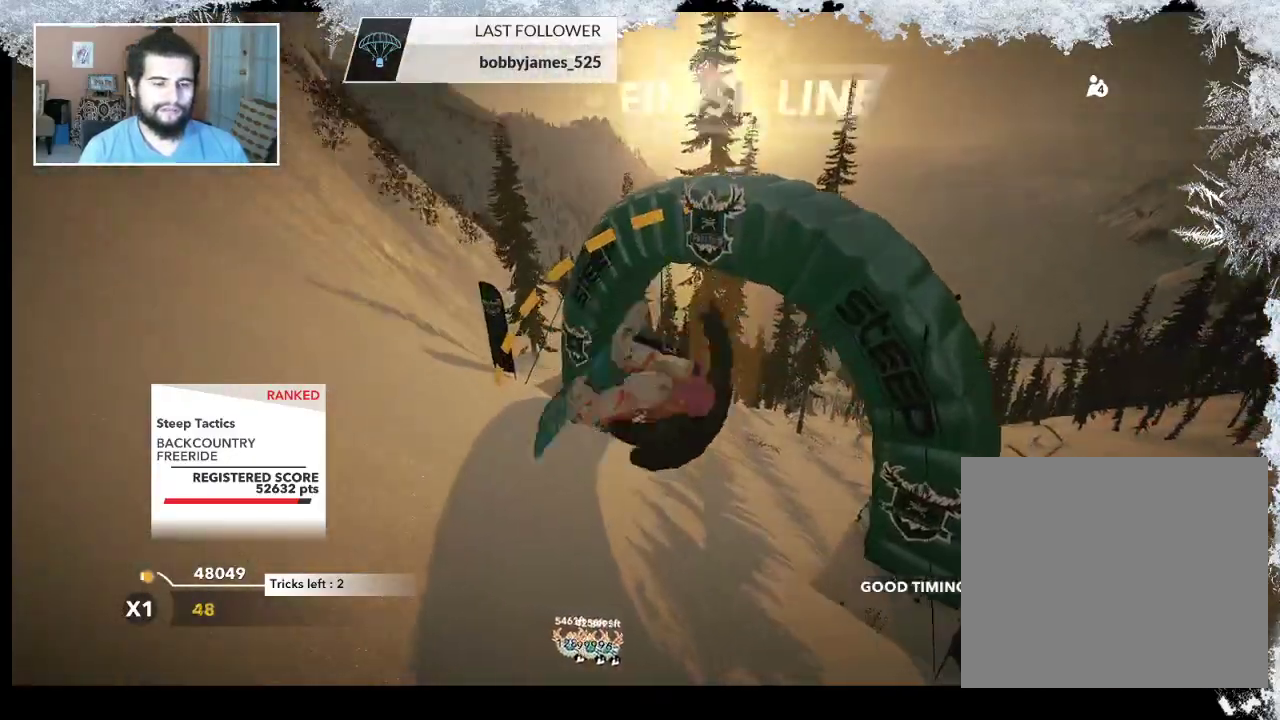
{"buttons": [], "left_stick": "center", "right_stick": "center", "events": [[200, "right_stick", "center"]]}
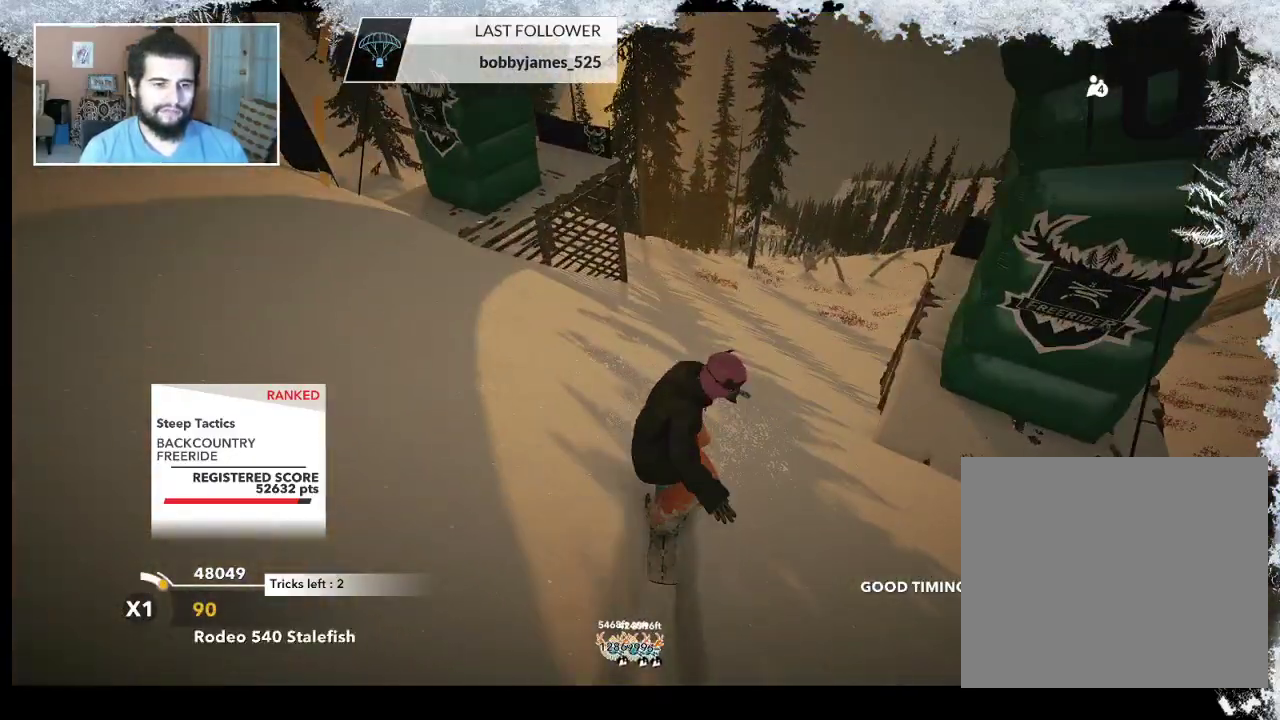
{"buttons": [], "left_stick": "center", "right_stick": "center", "events": []}
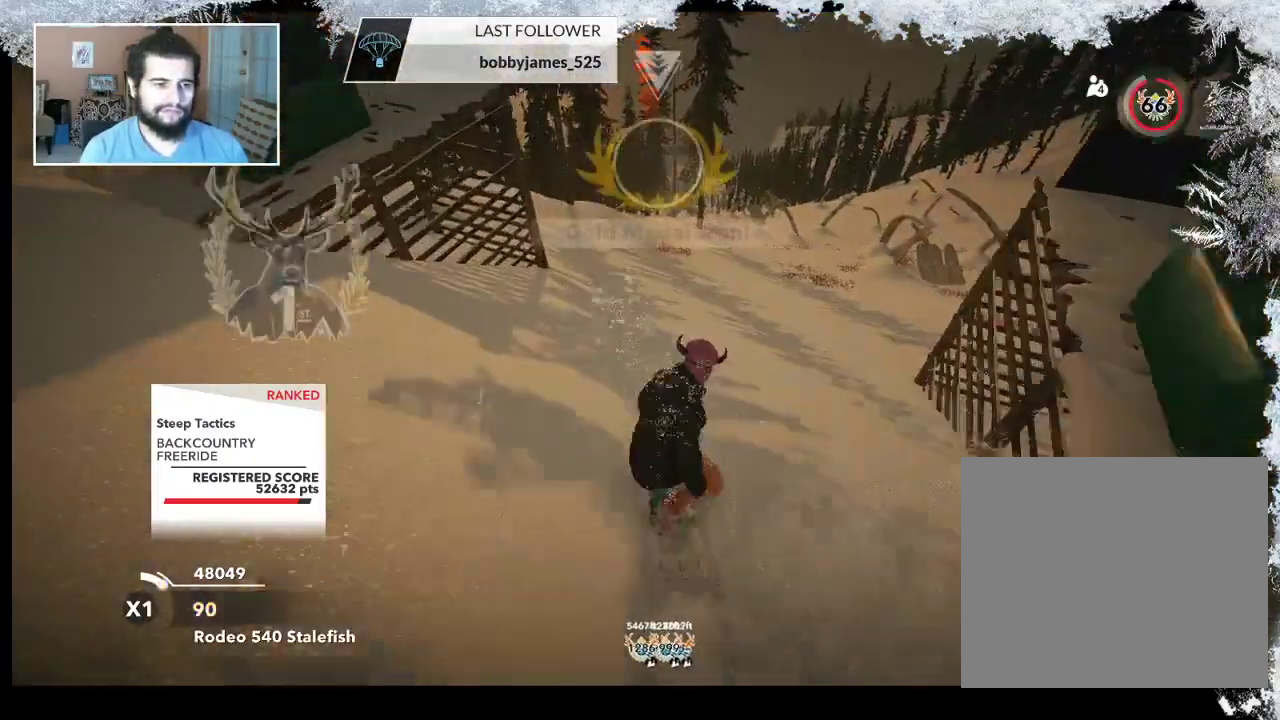
{"buttons": ["TRIANGLE"], "left_stick": "center", "right_stick": "center", "events": [[433, "TRIANGLE", "down"]]}
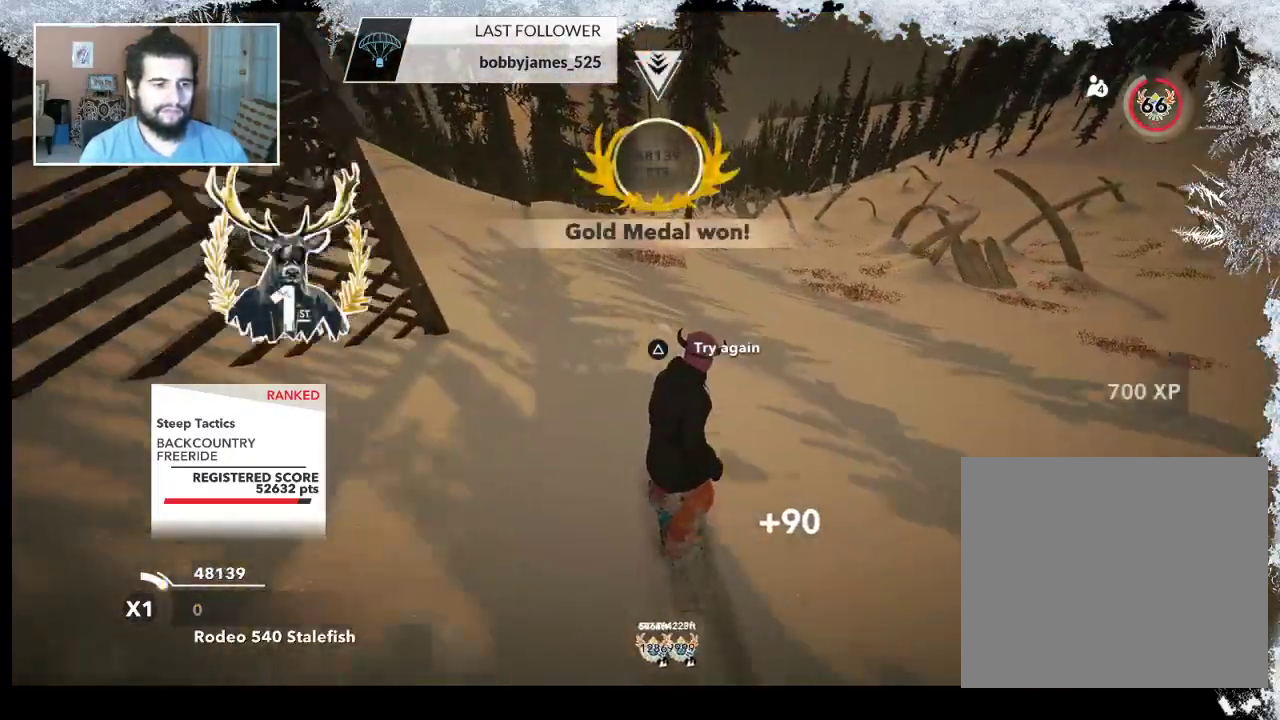
{"buttons": ["TRIANGLE"], "left_stick": "center", "right_stick": "center", "events": []}
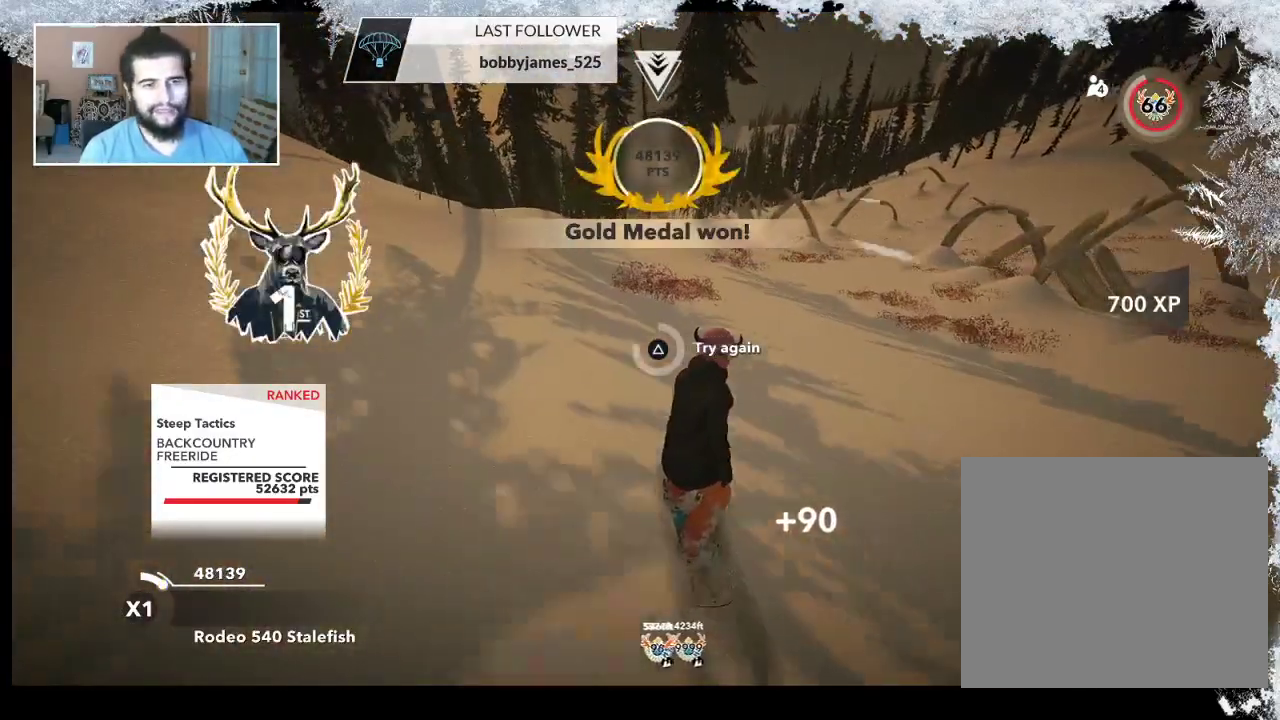
{"buttons": [], "left_stick": "center", "right_stick": "center", "events": [[367, "TRIANGLE", "up"]]}